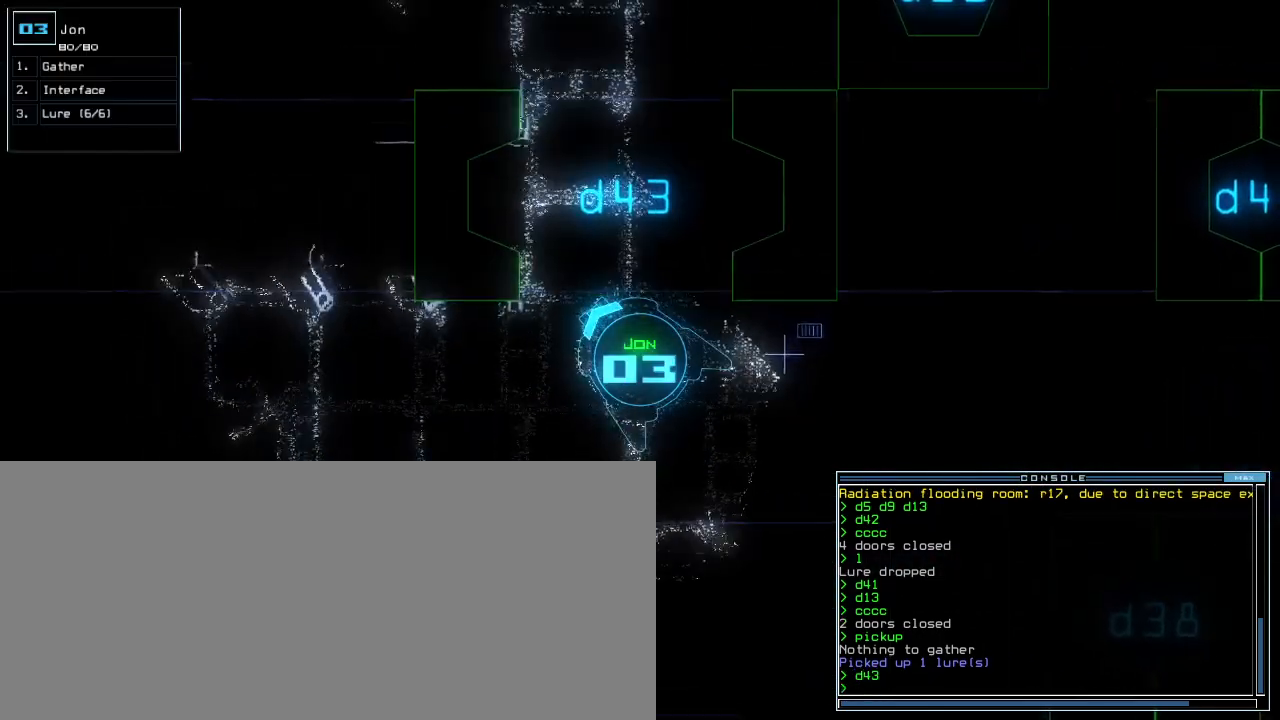
Gameplay with keyboard; each line is a JSON object with the keys held at the frame after it. "events" lists presses ("down") and releases ("up") of ".", "0", "1", "2", "3", "4", "5", "6", "7", "8", "9", "a", "b", "backspace", "c", "caps_lock", "comma", "ctrl_l", "ctrl_r", "d", "down", "e", "equals", "escape", "f", "f5", "g", "h", "i", "j", "k", "l", "left", "m", "minus", "n", "o", "p", "q", "quote", "r", "return", "right", "s", "semicolon", "shift_l", "shift_r", "space", "t", "tilde", "u", "up", "v", "w", "x", "y" and "z" between this image and that frame as [ms after this image, input, new state], when the widget could be followed in between. No other keys are recorded. Mouse input is not recorded. Not read: other_keys tab.
{"keys": ["up"], "events": [[20, "up", "down"], [200, "right", "down"], [320, "ctrl_l", "down"], [420, "ctrl_l", "up"], [420, "right", "up"]]}
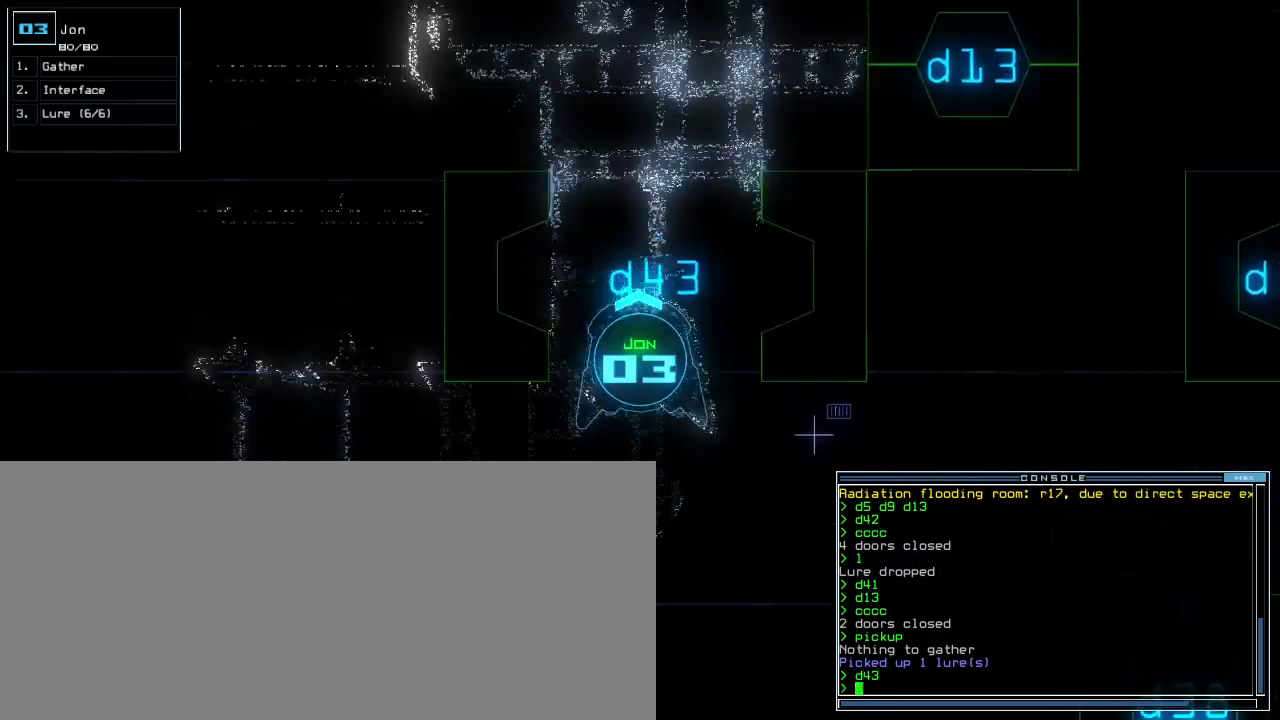
{"keys": [], "events": [[120, "up", "up"], [360, "up", "down"], [440, "up", "up"]]}
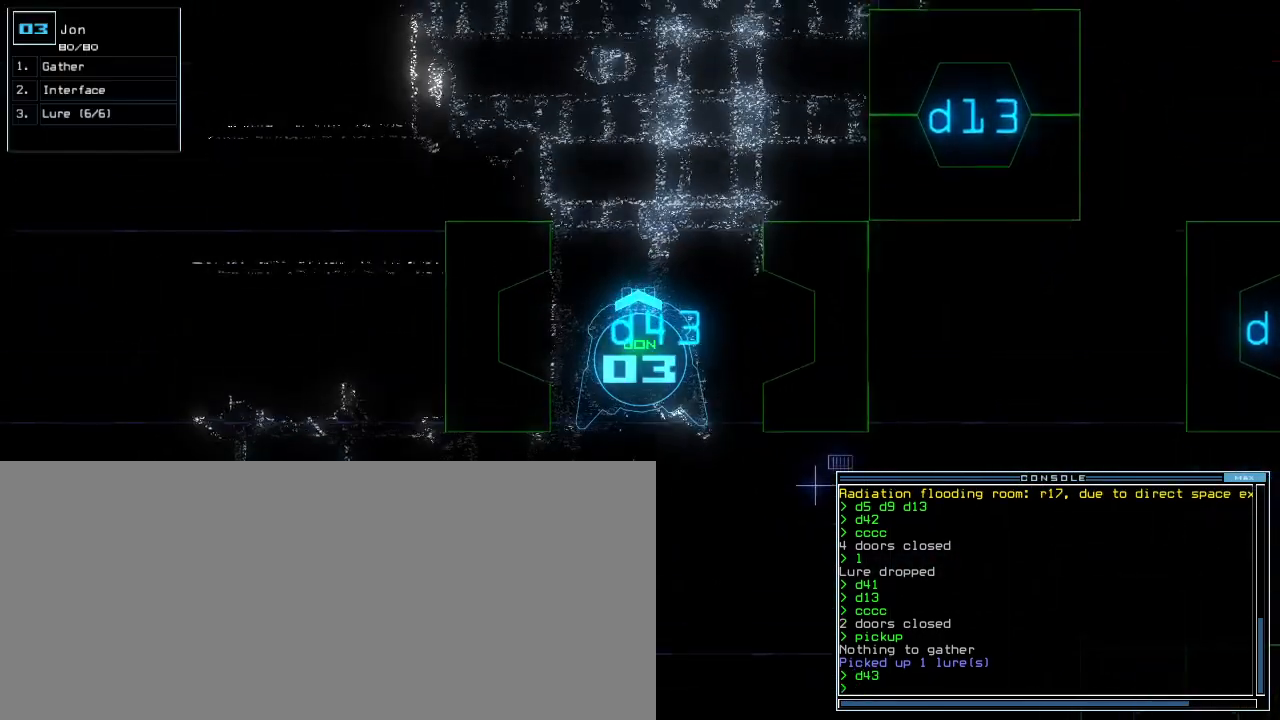
{"keys": [], "events": [[20, "up", "down"], [100, "up", "up"], [160, "up", "down"], [240, "up", "up"]]}
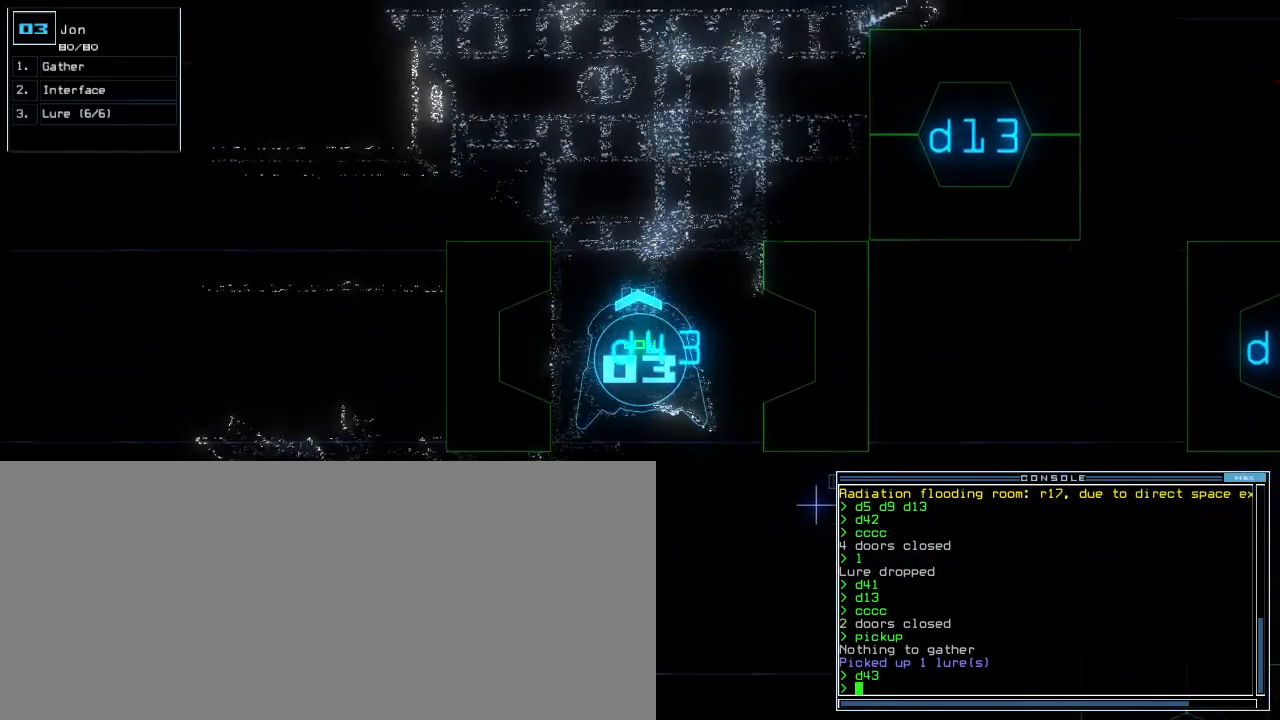
{"keys": [], "events": [[400, "up", "down"], [460, "up", "up"]]}
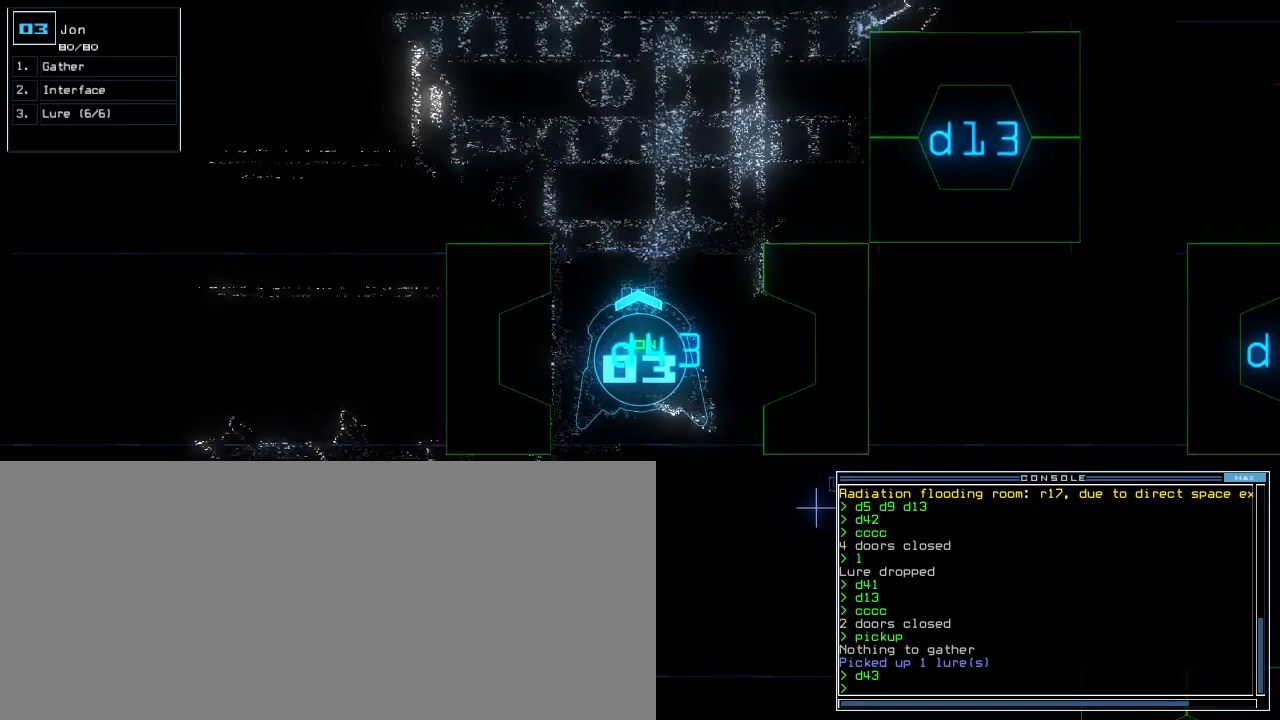
{"keys": ["up"], "events": [[60, "up", "down"], [120, "up", "up"], [420, "up", "down"]]}
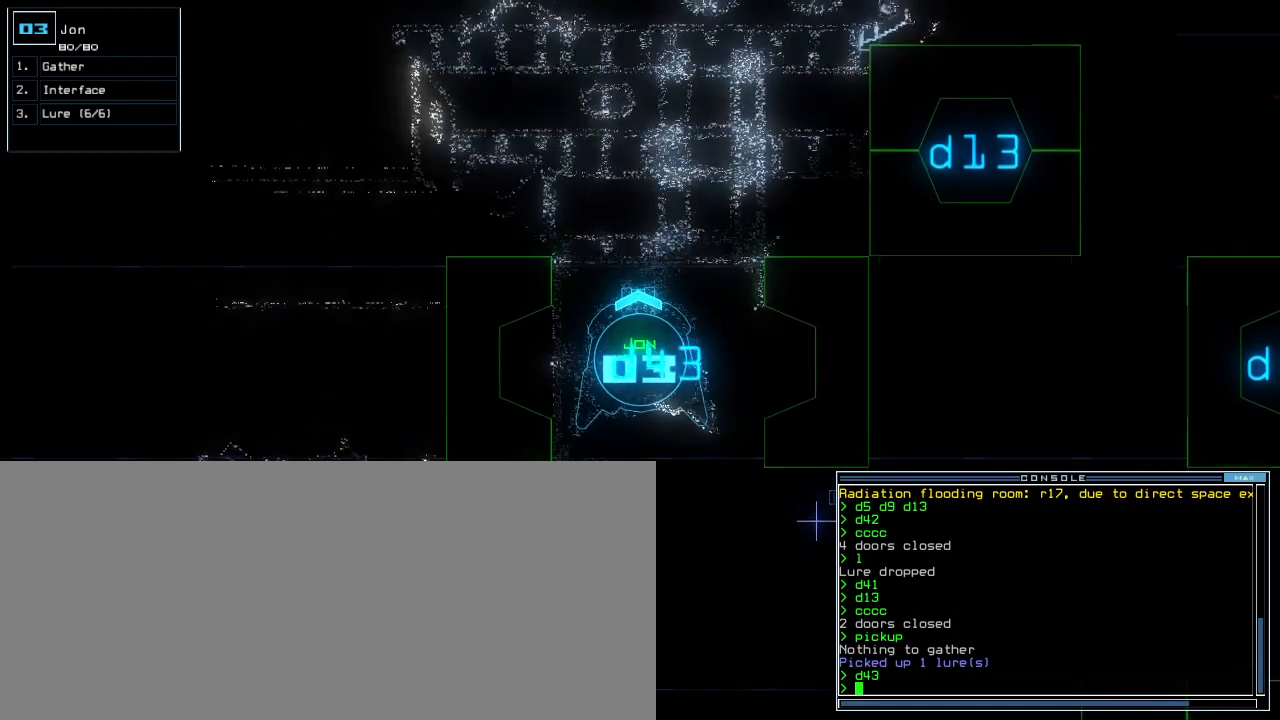
{"keys": ["up"], "events": [[160, "left", "down"], [280, "left", "up"]]}
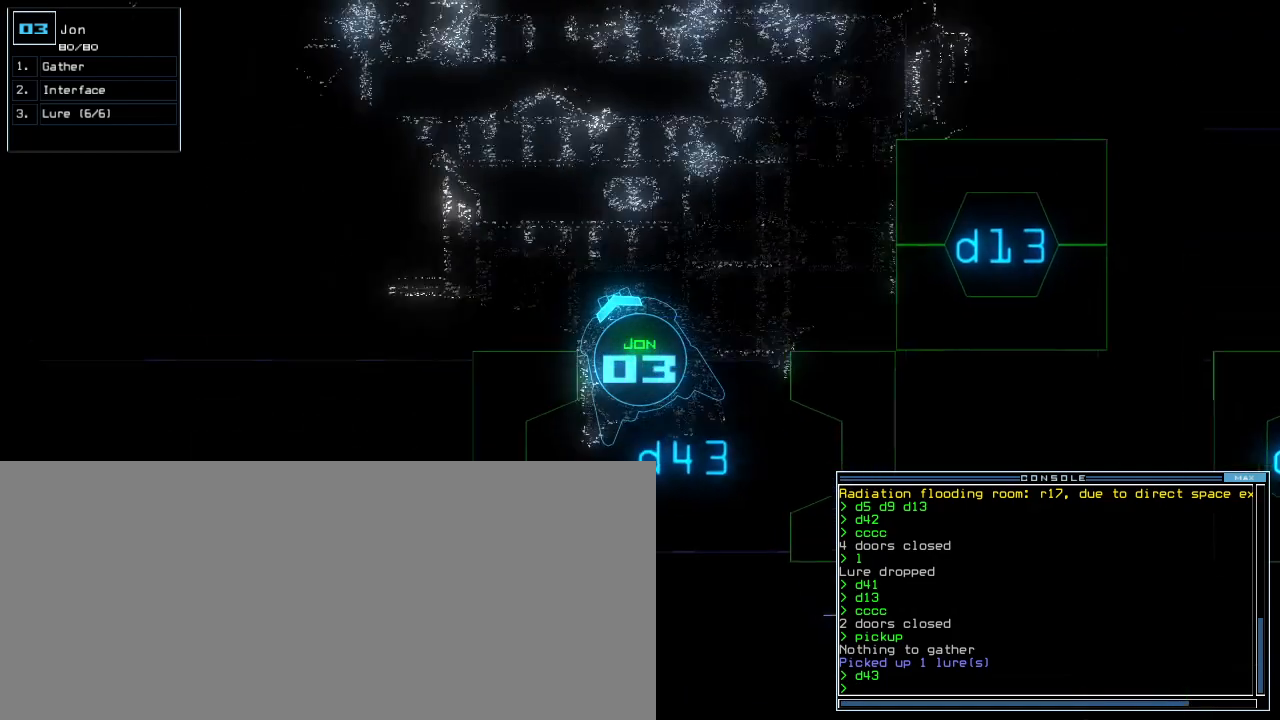
{"keys": [], "events": [[60, "up", "up"], [360, "space", "down"], [480, "space", "up"]]}